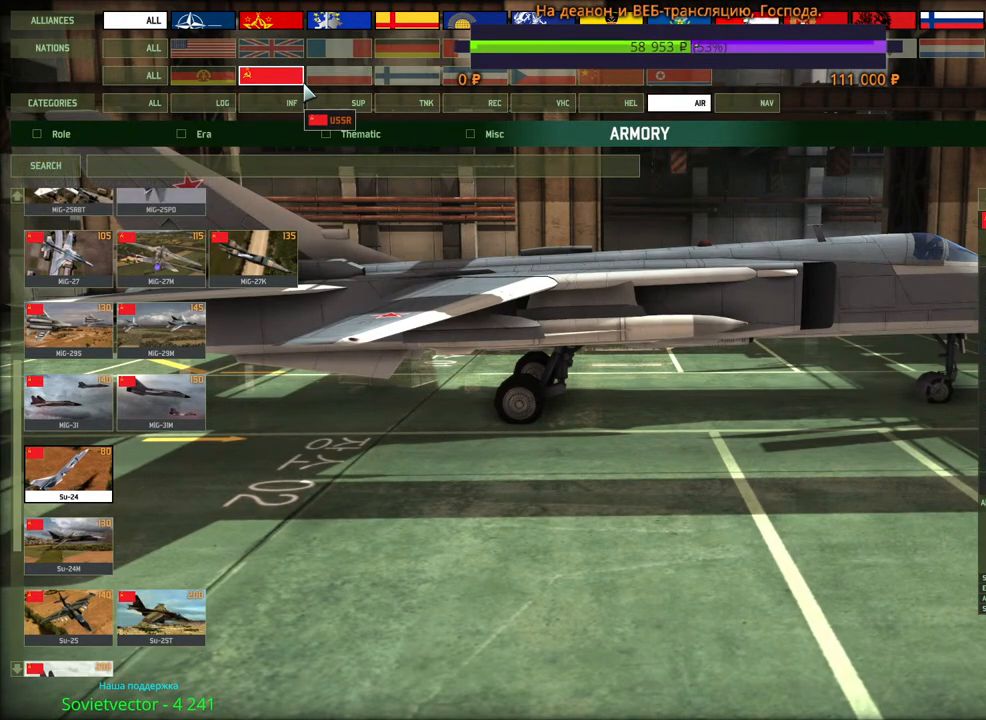
Gameplay with keyboard and mouse; each line is a JSON object with the keys and mouse buttons held at the frame after it. "events" lists presses ("down") and releases ("up") of "1", "2", "3", "4", "5", "6", "a", "alt", "b", "c", "caps_lock", "ctrl", "d", "e", "escape", "f", "f1", "f2", "f3", "f4", "f5", "f6", "g", "h", "n", "q", "r", "s", "shift", "space", "super", "t", "tab", "tilde", "v", "w", "x", "y", "z", "mouse_left", "mouse_wheel", "mouse_right", "mouse_mb4" and "mouse_mb5" between this image and that frame as [ms after this image, input, new state], when the widget could be followed in between. "mouse_left", "mouse_wheel", "mouse_right", "mouse_mb4", "mouse_mb5" = the "left", "wheel", "right", "mb4", "mb5" buttons of the "mouse" list. No other keys are recorded. "wheel" means that the mouse wheel is clicked or scrolled. Mouse movement is not recorded.
{"keys": [], "mouse": [], "events": [[33, "mouse_left", "down"], [100, "mouse_left", "up"]]}
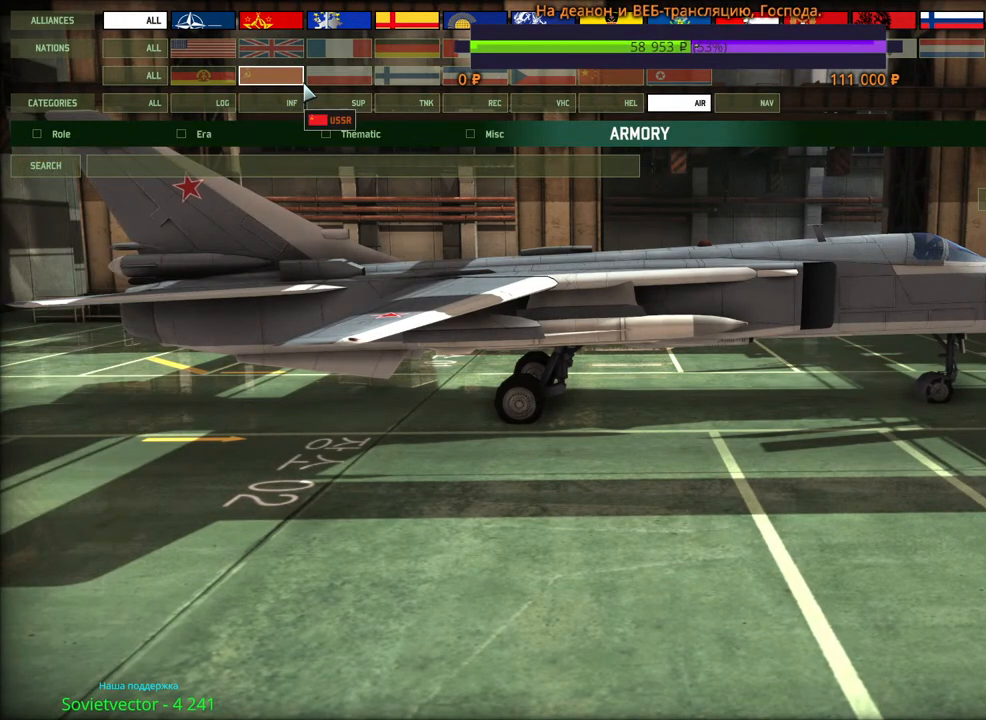
{"keys": [], "mouse": [], "events": []}
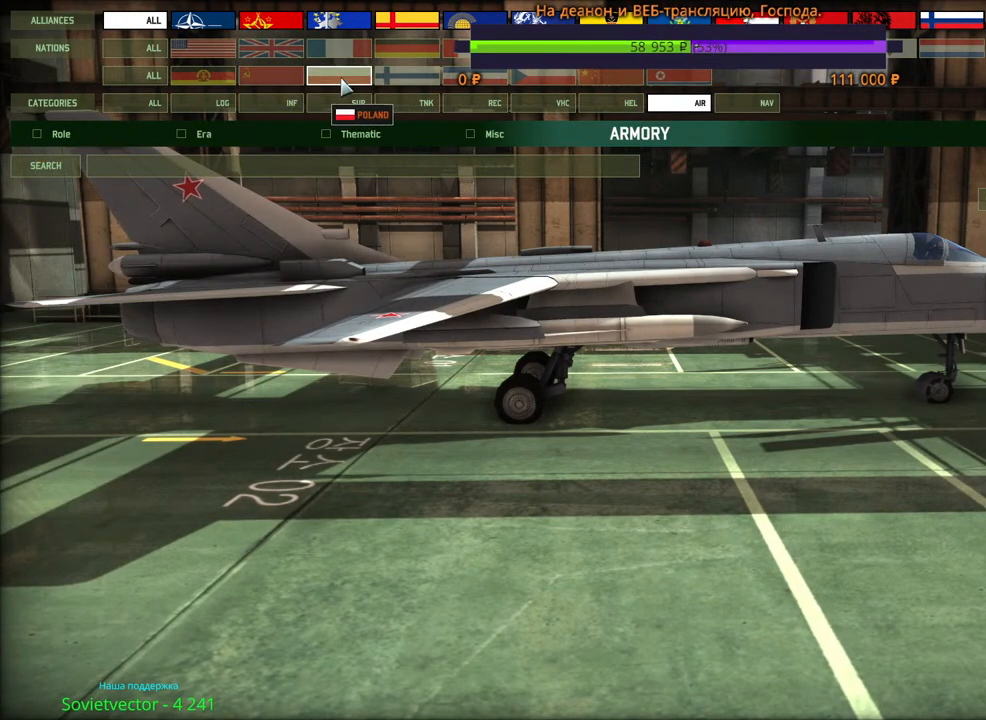
{"keys": [], "mouse": [], "events": []}
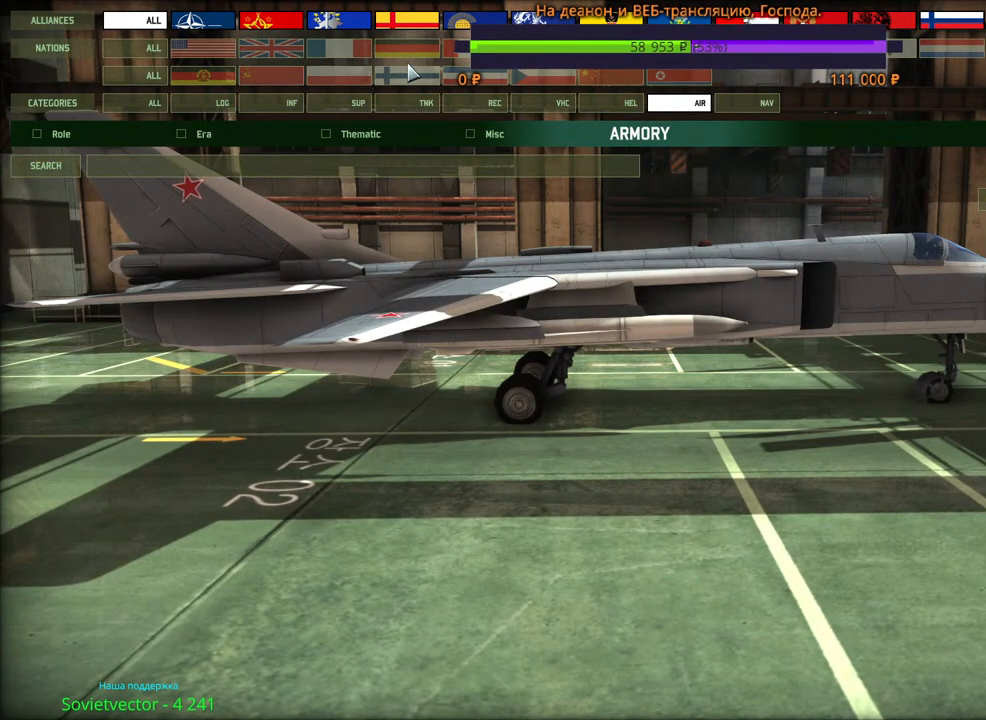
{"keys": [], "mouse": [], "events": []}
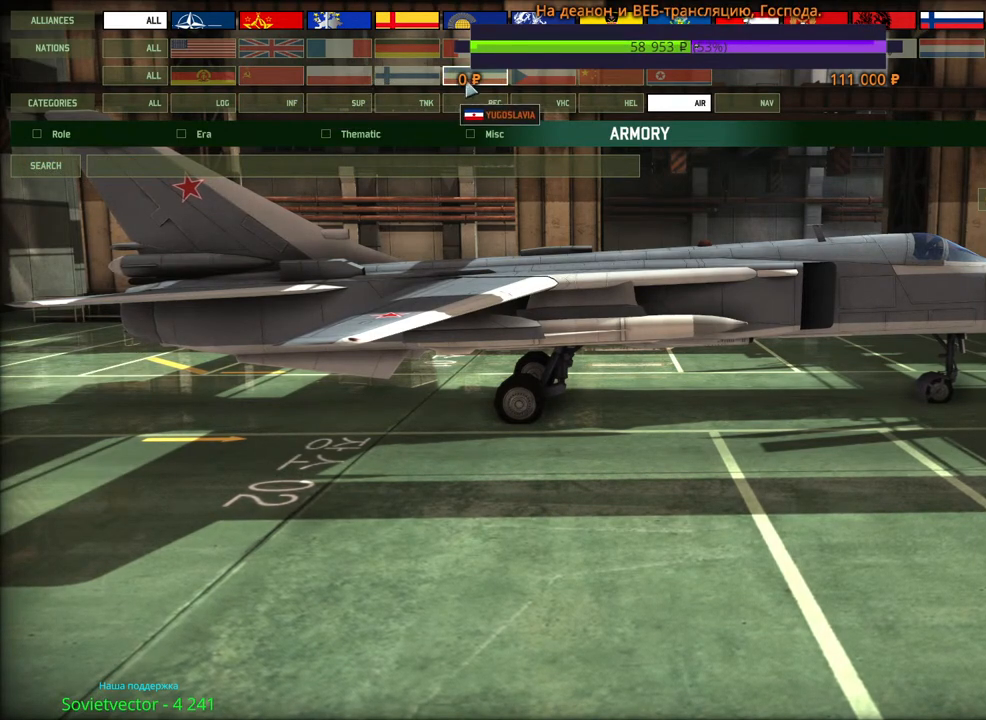
{"keys": [], "mouse": [], "events": []}
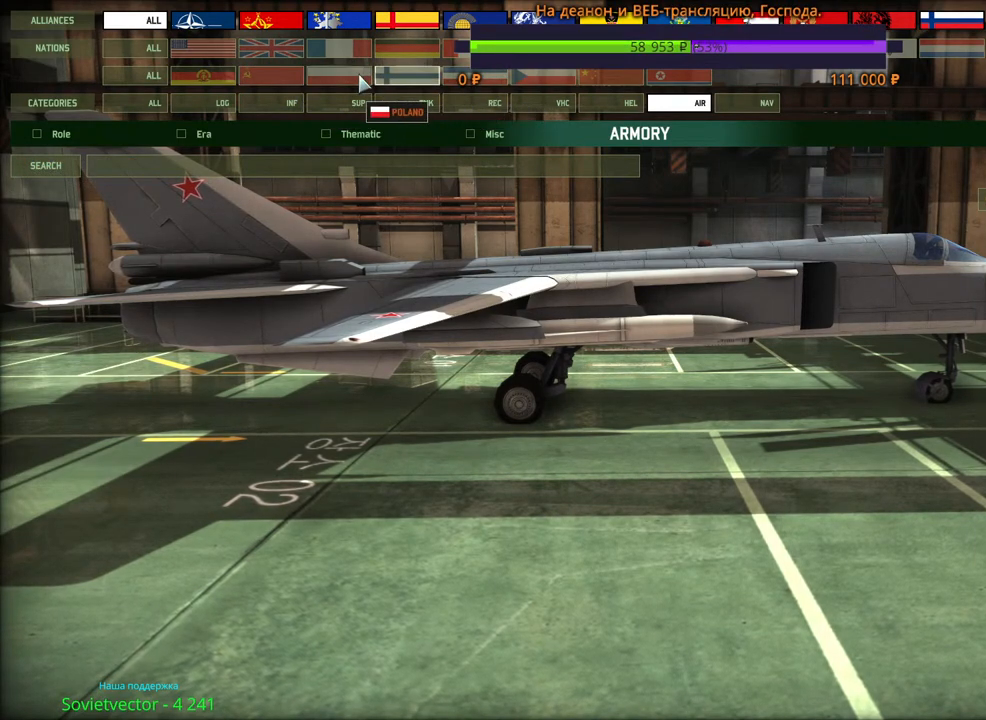
{"keys": [], "mouse": [], "events": []}
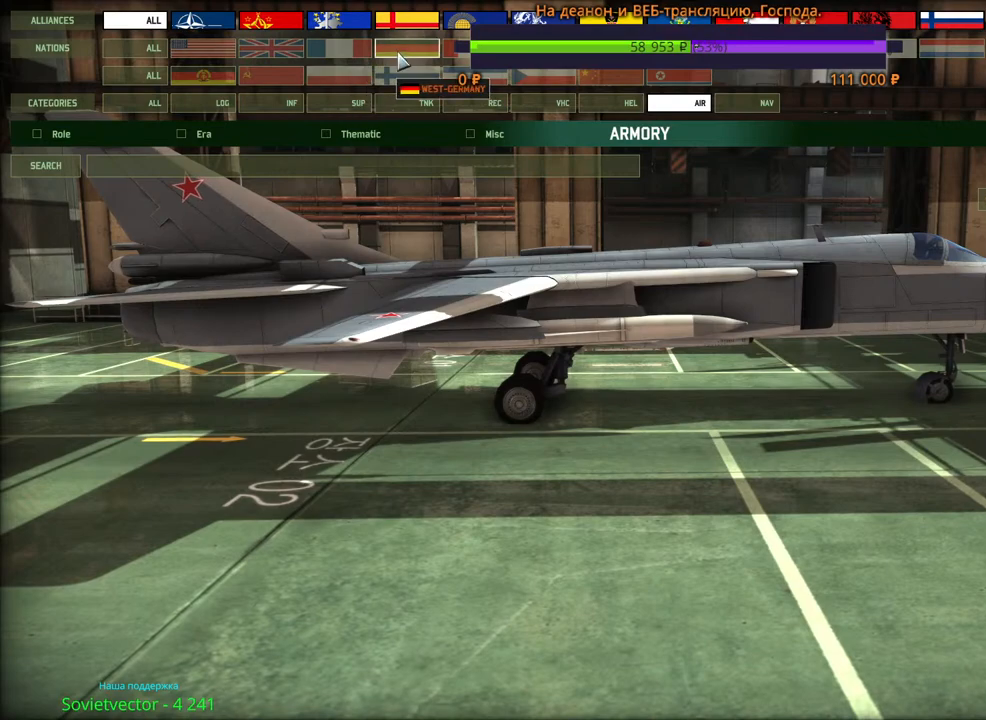
{"keys": [], "mouse": [], "events": []}
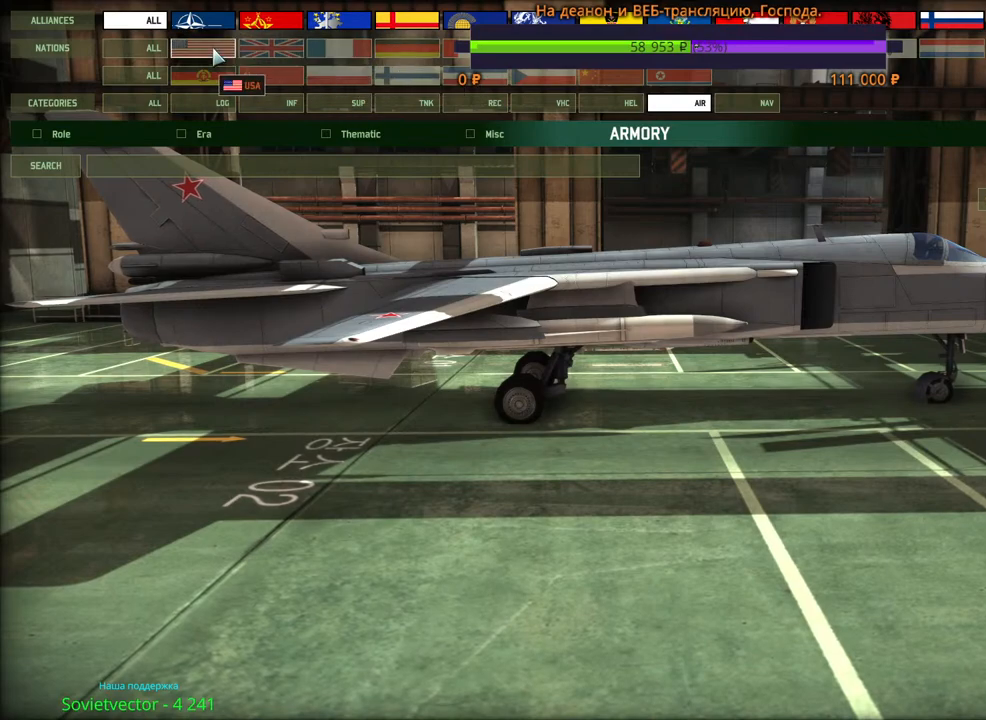
{"keys": [], "mouse": [], "events": [[33, "mouse_left", "down"], [66, "mouse_left", "up"]]}
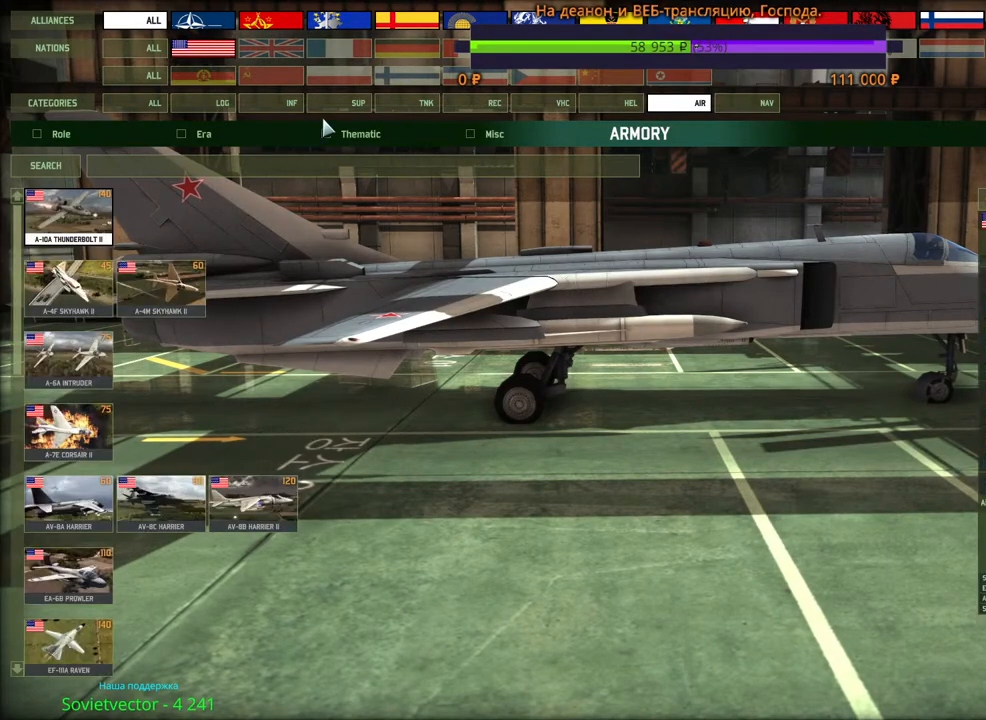
{"keys": [], "mouse": ["left"], "events": [[483, "mouse_left", "down"]]}
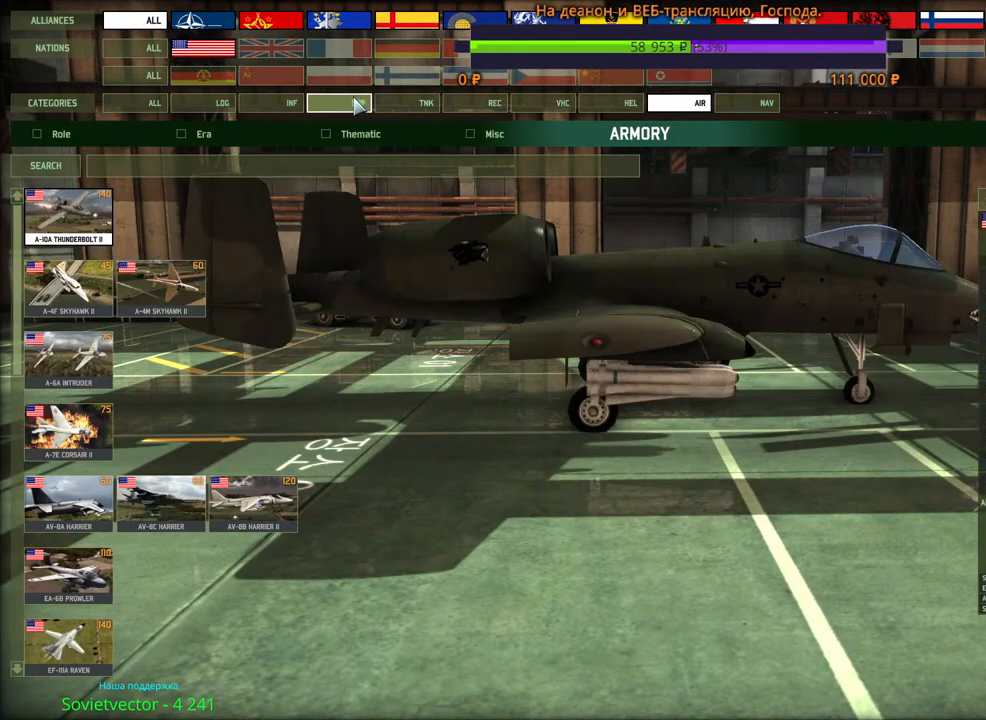
{"keys": [], "mouse": [], "events": [[33, "mouse_left", "up"]]}
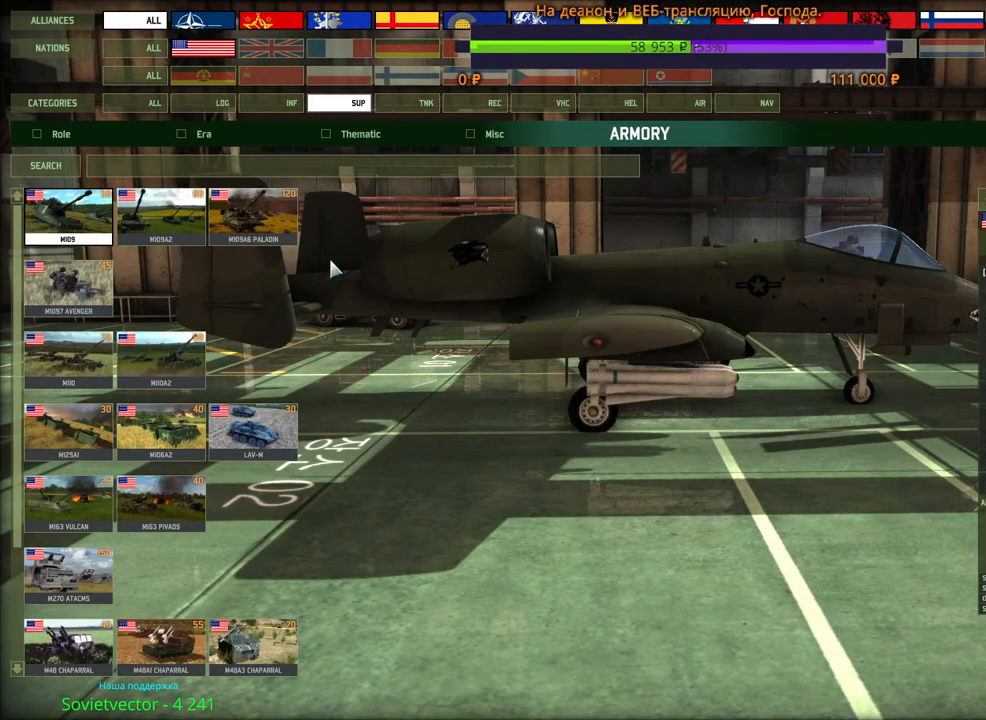
{"keys": [], "mouse": ["wheel"], "events": [[466, "mouse_wheel", "down"]]}
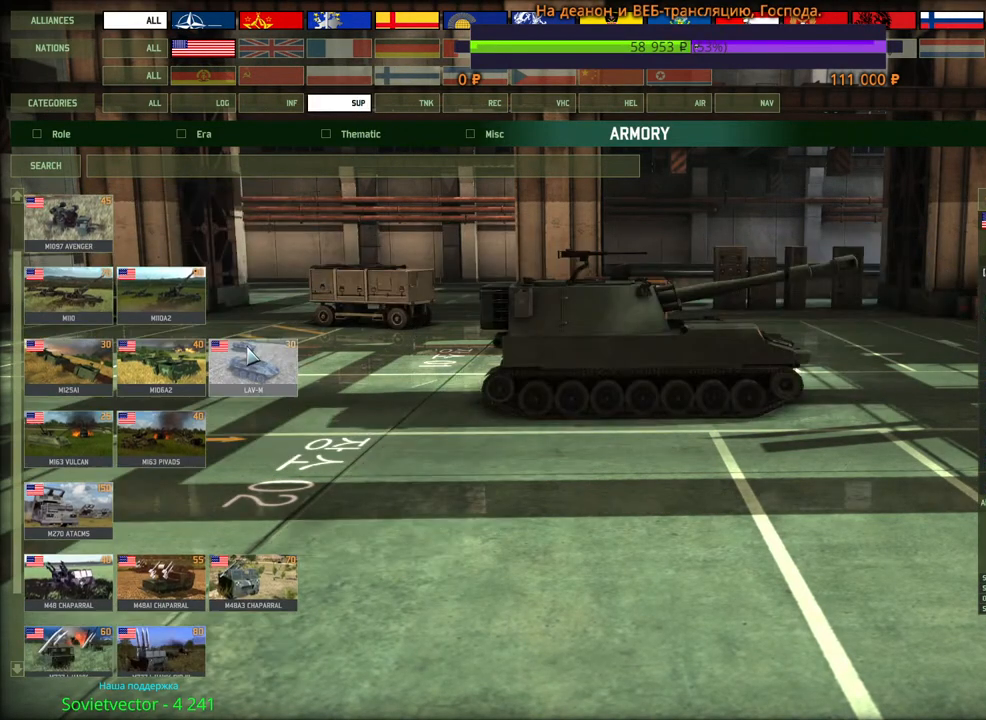
{"keys": [], "mouse": [], "events": [[83, "mouse_wheel", "up"]]}
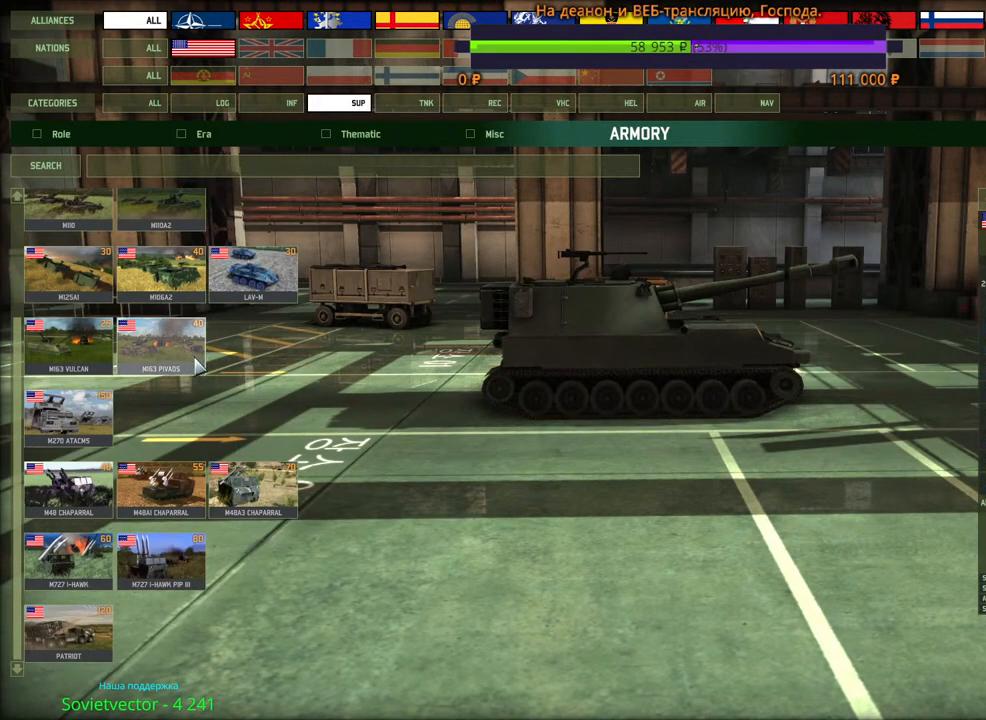
{"keys": [], "mouse": [], "events": []}
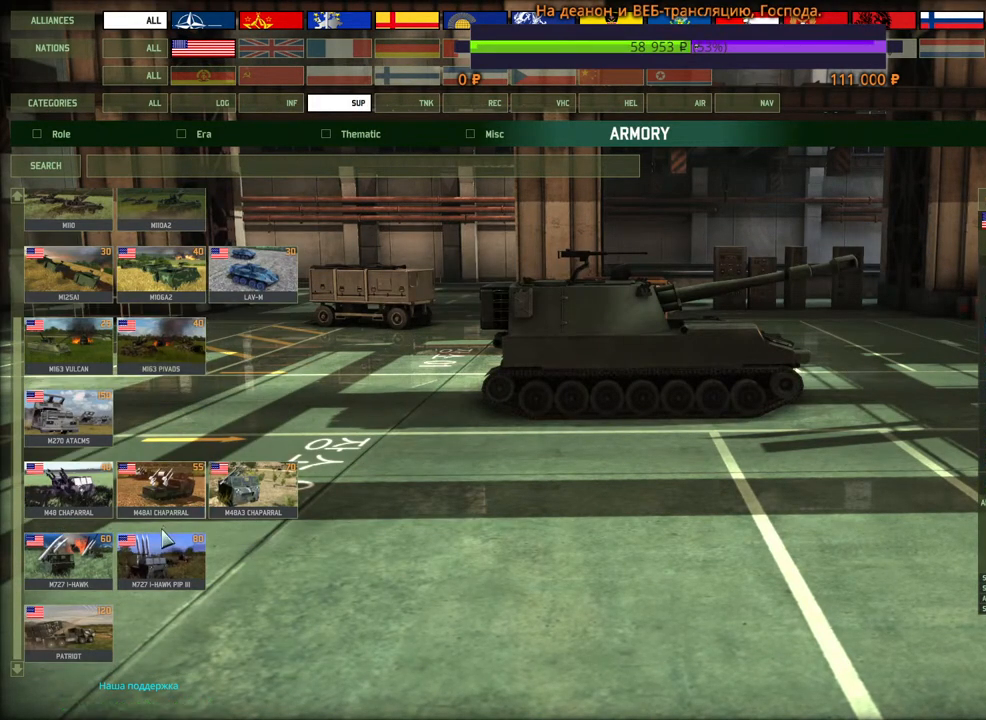
{"keys": [], "mouse": [], "events": []}
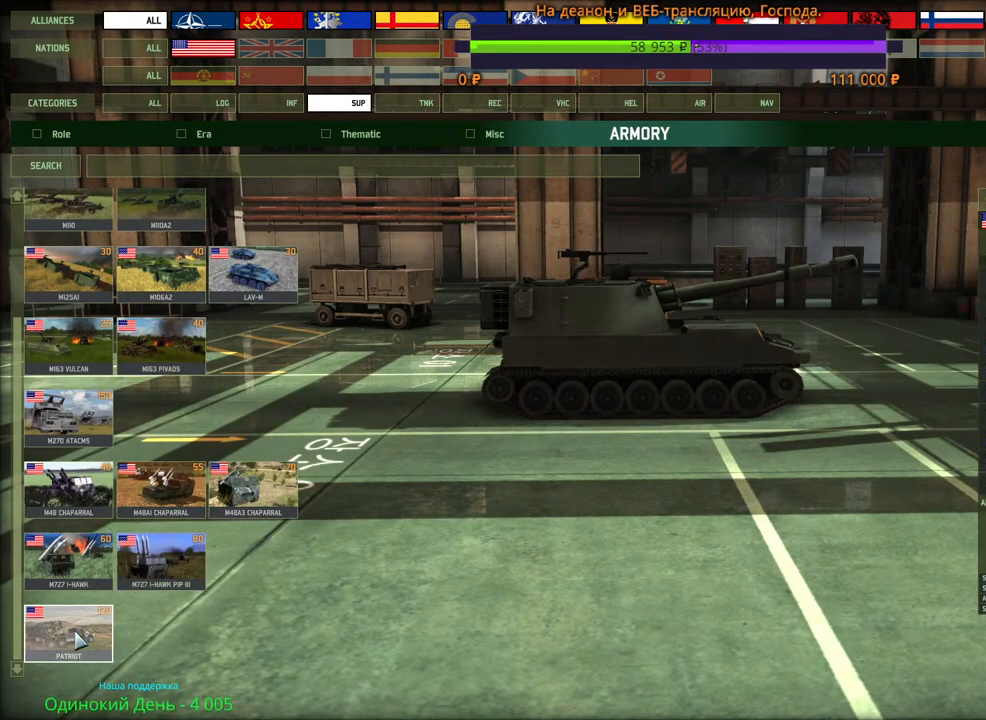
{"keys": [], "mouse": [], "events": [[100, "mouse_left", "down"], [183, "mouse_left", "up"]]}